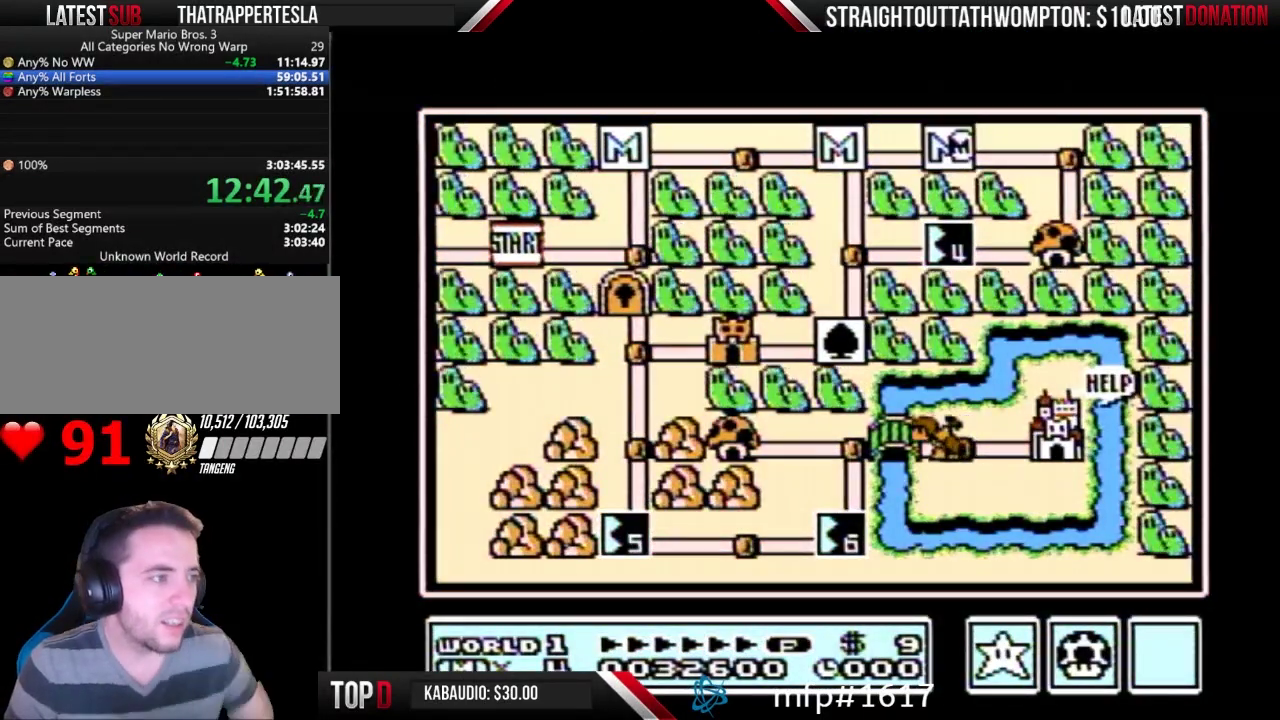
Gameplay with a controller (Nintendo layout); each line is a JSON object with the inputs held at the frame after it. "events" lists button and stick changes between this image and that frame as [ms after this image, input, new state], when the widget could be followed in between. Not read: L3 R3.
{"buttons": ["DPAD_LEFT"], "events": [[433, "DPAD_LEFT", "down"]]}
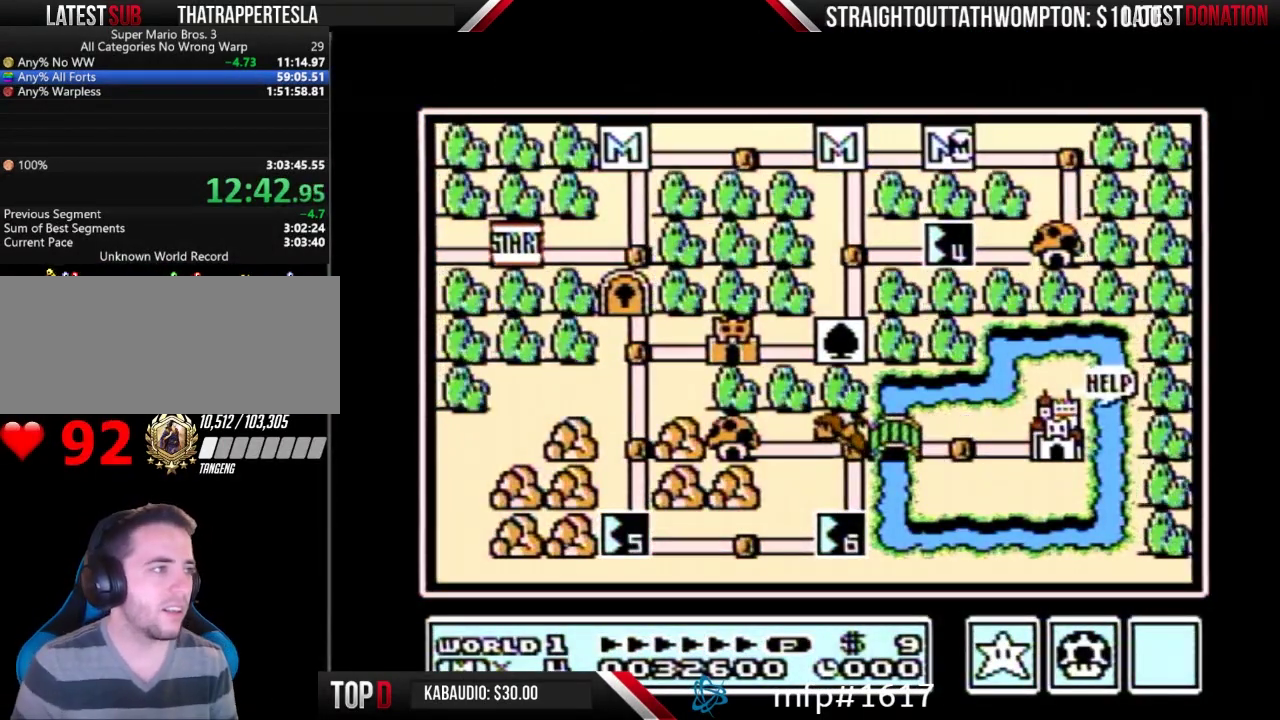
{"buttons": ["DPAD_DOWN"], "events": [[400, "DPAD_LEFT", "up"], [467, "DPAD_DOWN", "down"]]}
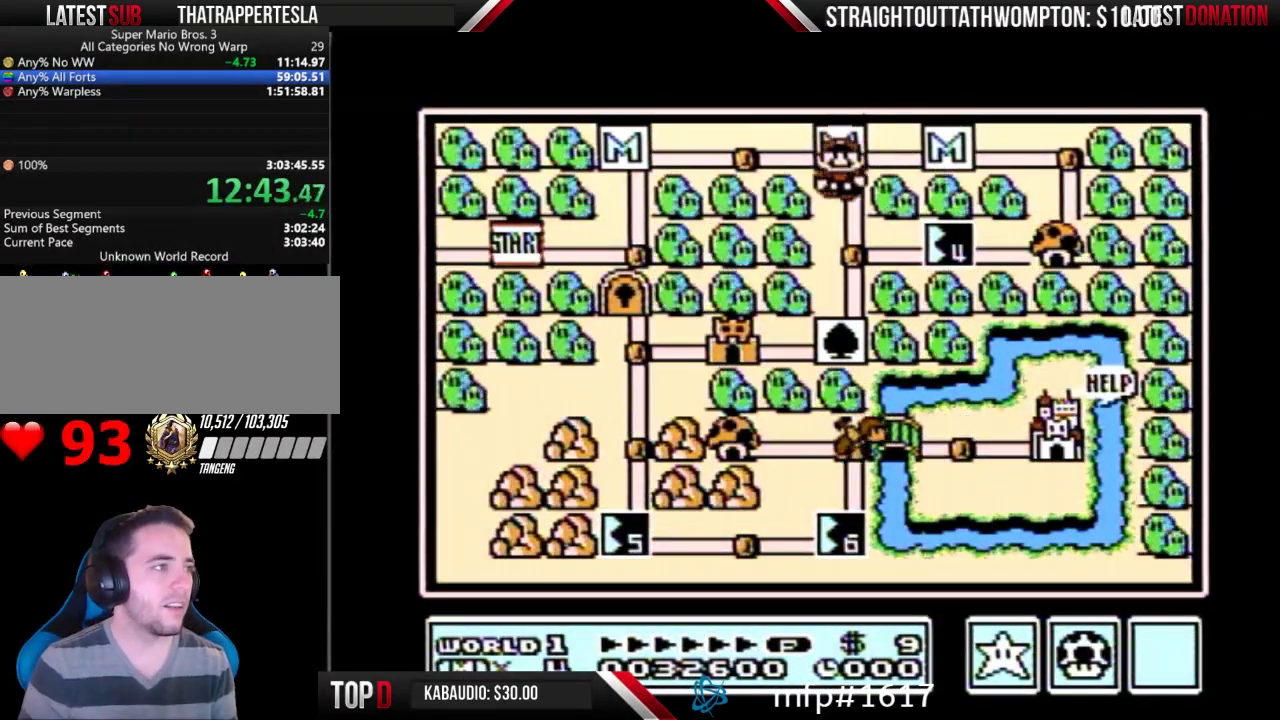
{"buttons": [], "events": [[233, "DPAD_DOWN", "up"], [300, "DPAD_DOWN", "down"], [500, "DPAD_DOWN", "up"]]}
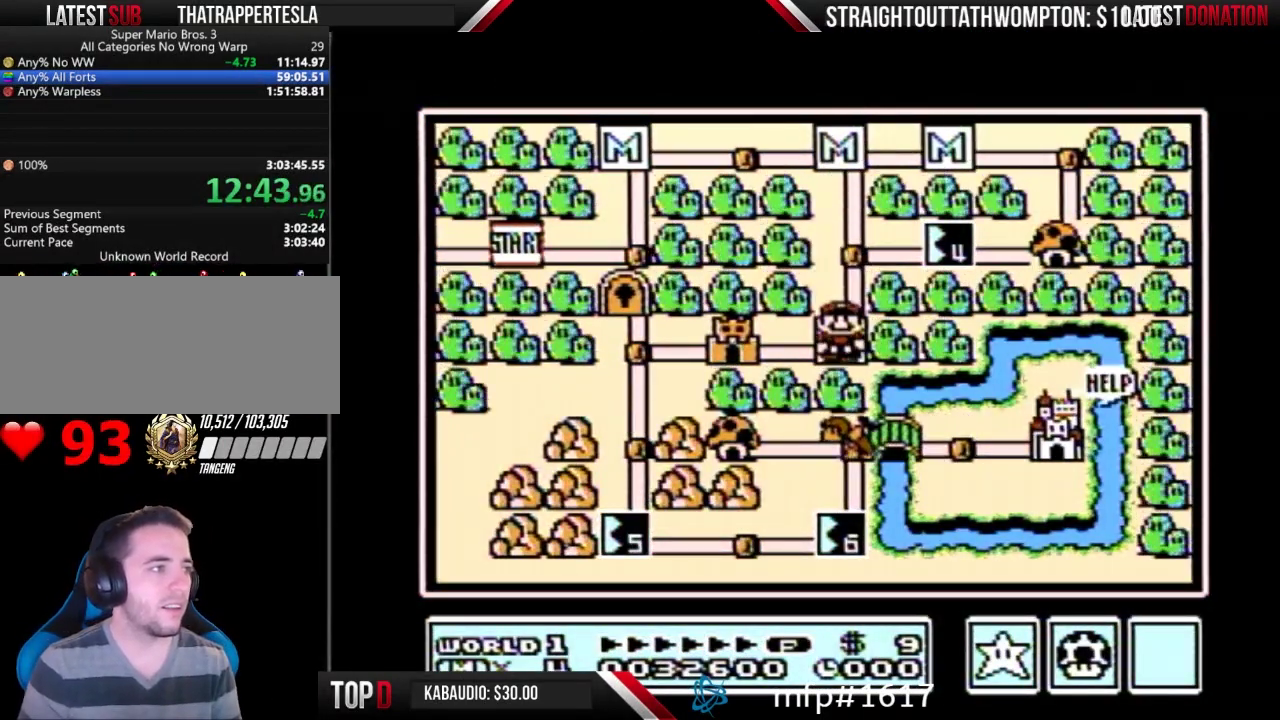
{"buttons": ["DPAD_LEFT"], "events": [[100, "DPAD_LEFT", "down"]]}
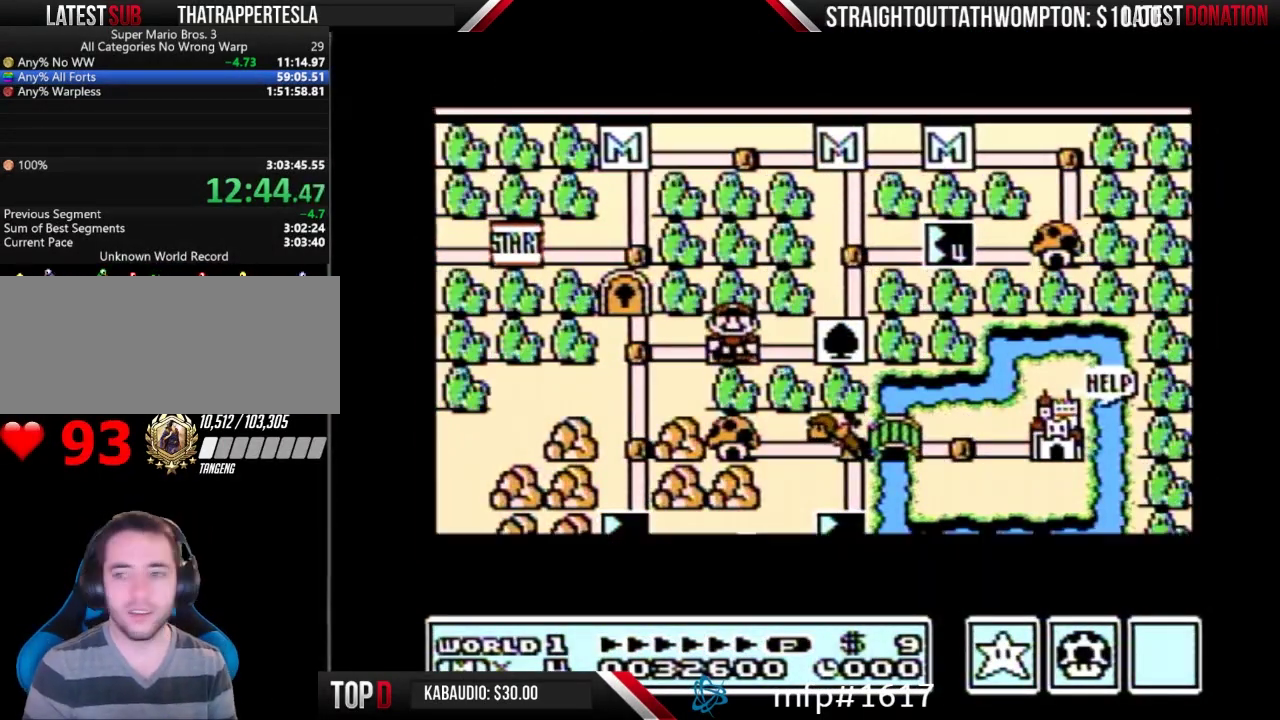
{"buttons": ["DPAD_LEFT"], "events": []}
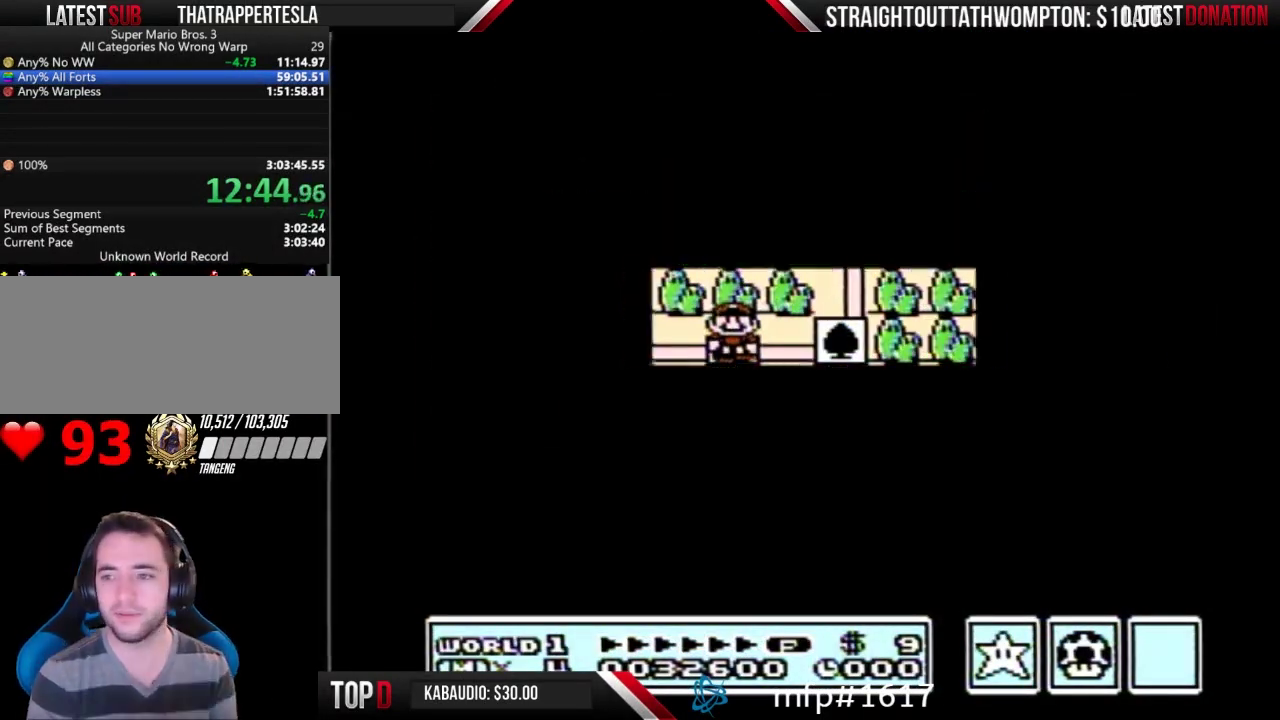
{"buttons": ["A"], "events": [[500, "A", "down"], [500, "DPAD_LEFT", "up"]]}
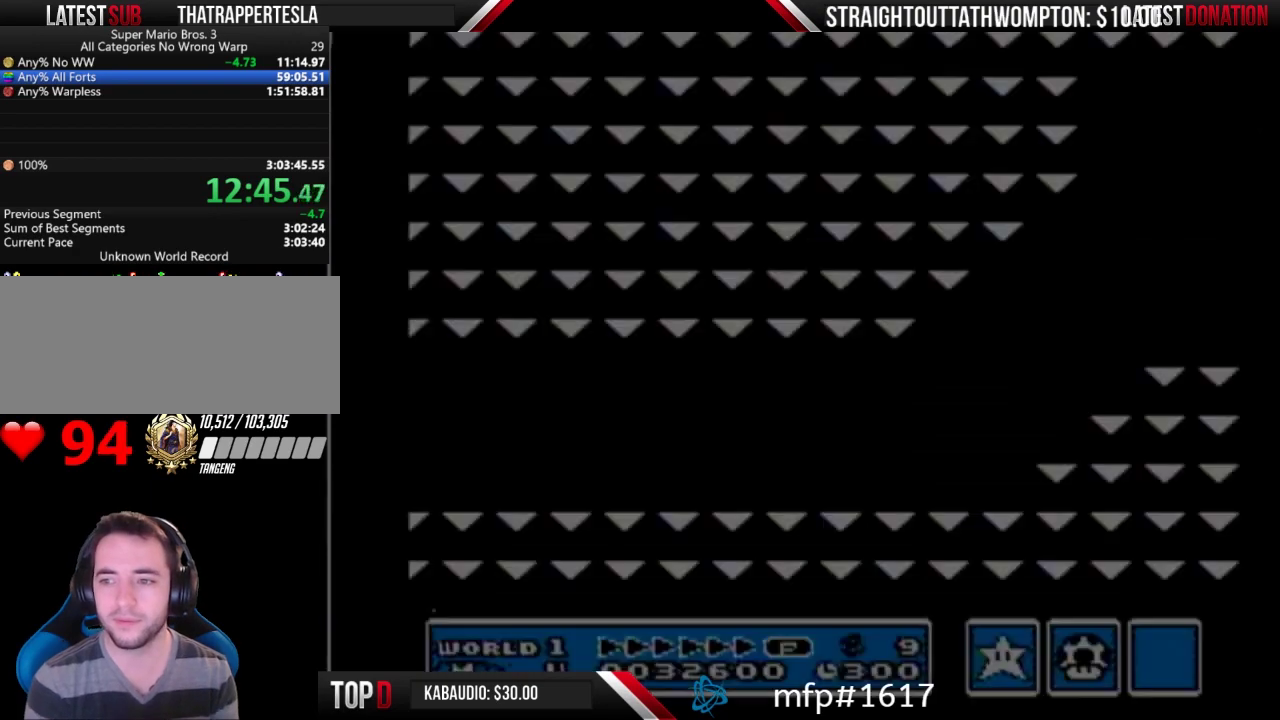
{"buttons": ["B", "DPAD_RIGHT"], "events": [[67, "A", "up"], [67, "B", "down"], [67, "DPAD_RIGHT", "down"]]}
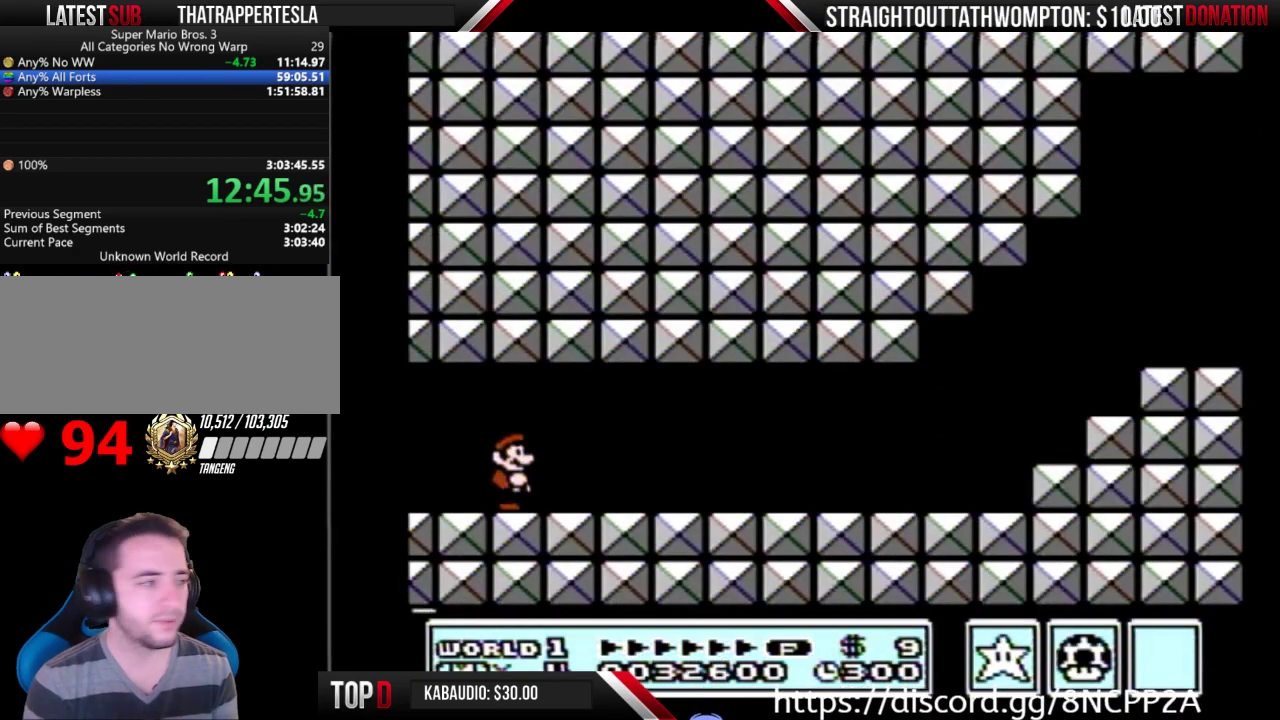
{"buttons": ["B", "DPAD_RIGHT"], "events": []}
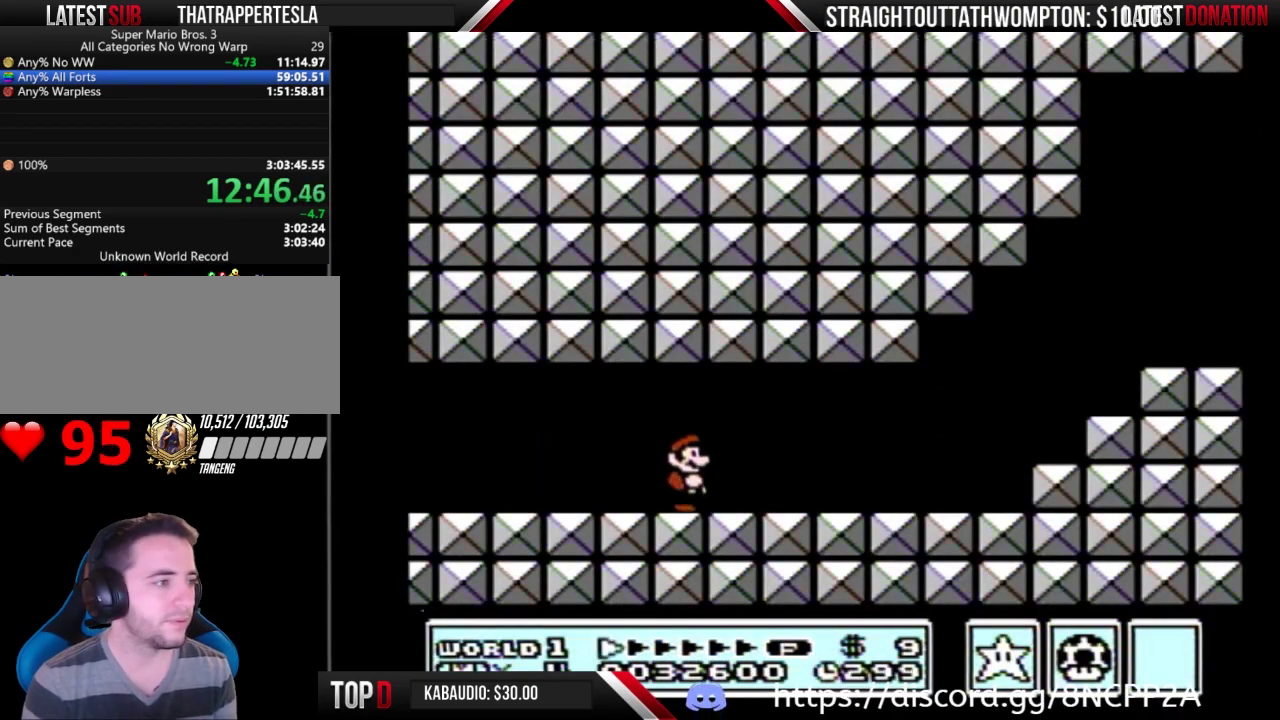
{"buttons": ["B", "DPAD_RIGHT"], "events": []}
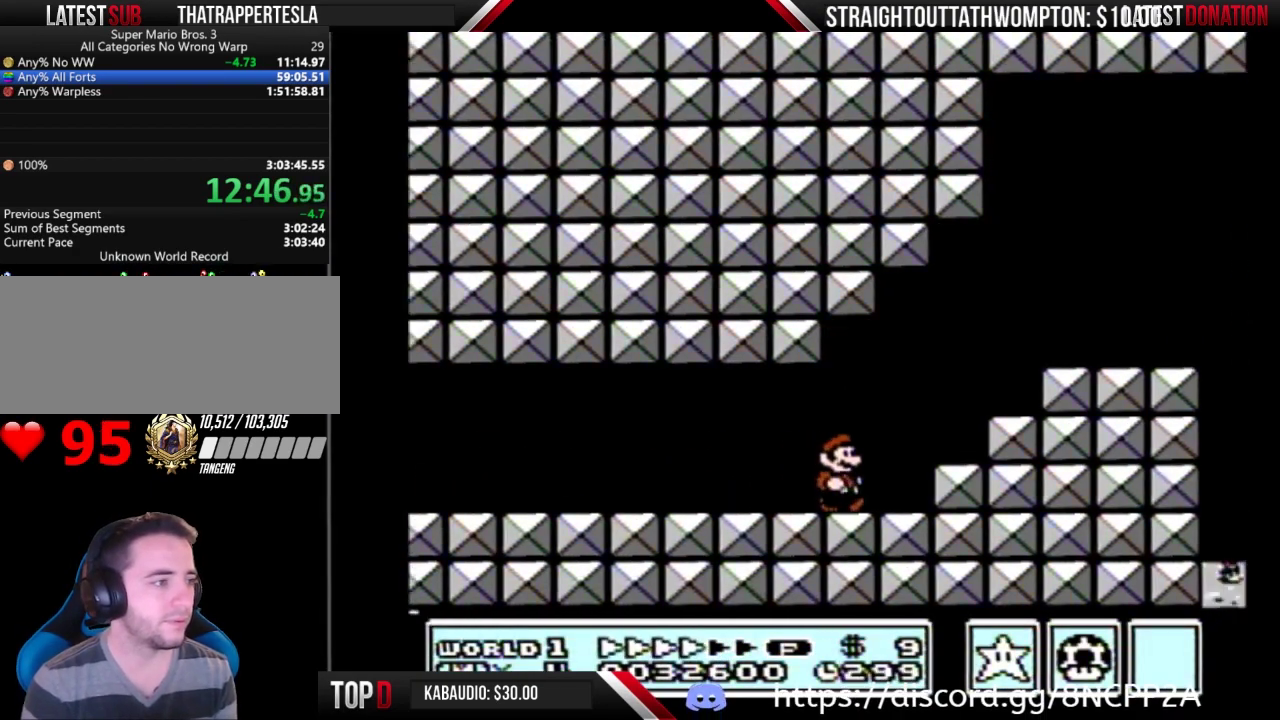
{"buttons": ["B", "DPAD_RIGHT"], "events": [[100, "A", "down"], [267, "A", "up"]]}
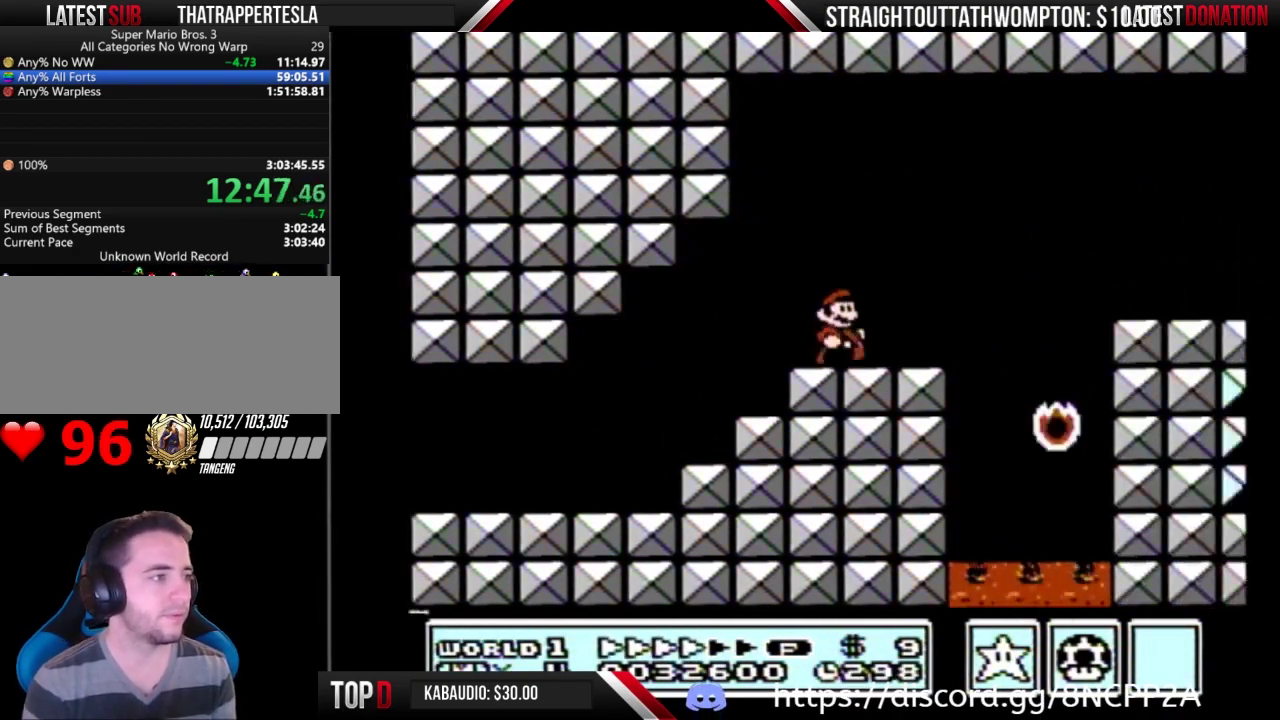
{"buttons": ["B", "DPAD_RIGHT"], "events": [[200, "A", "down"], [267, "A", "up"]]}
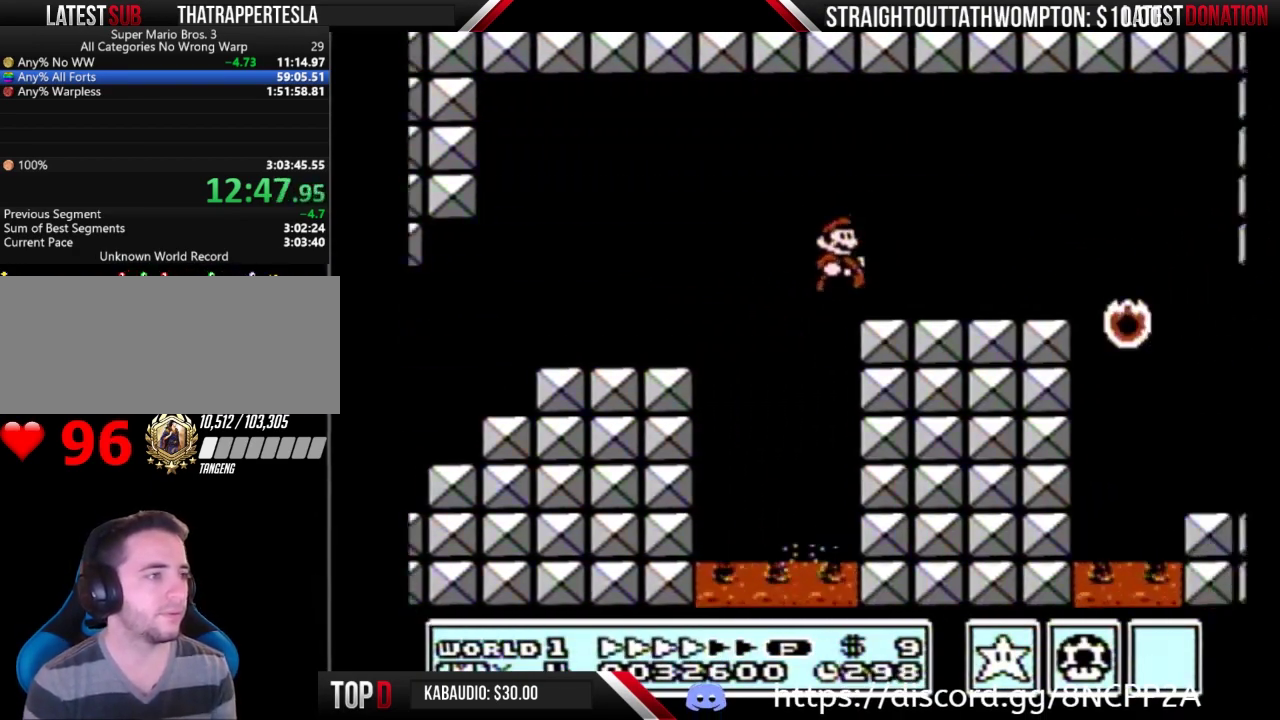
{"buttons": ["B", "DPAD_RIGHT"], "events": []}
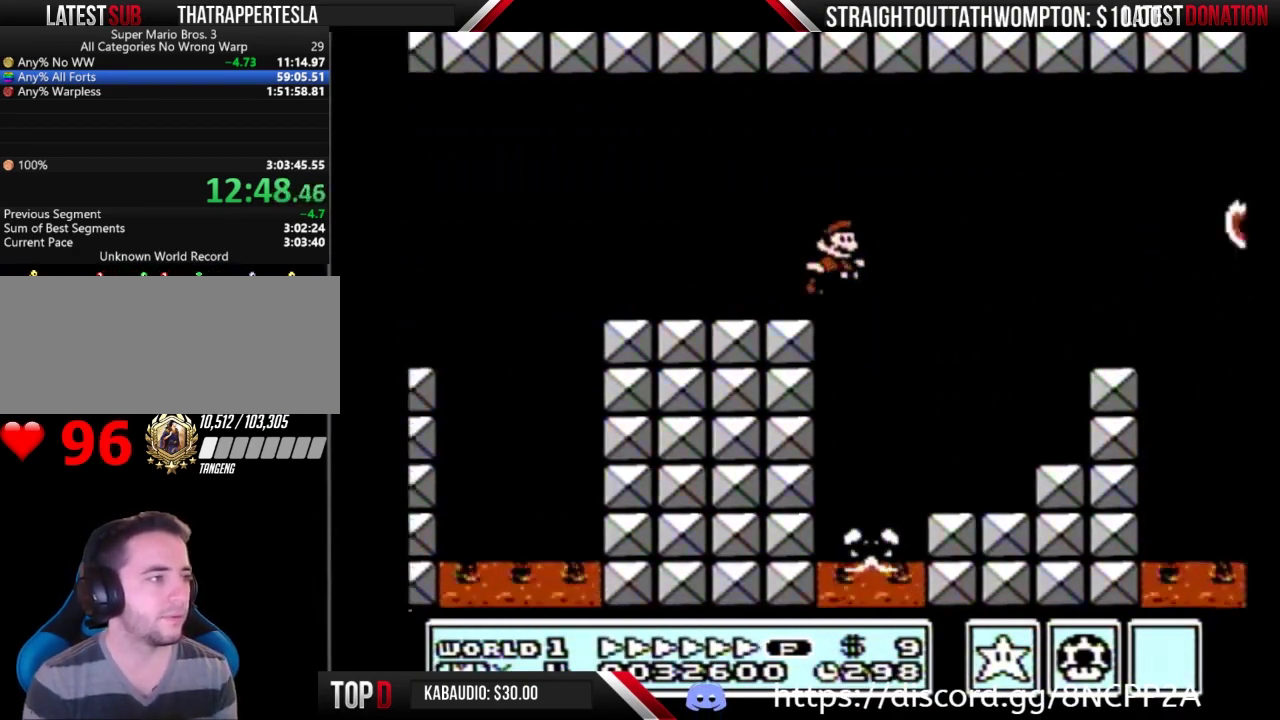
{"buttons": ["B", "DPAD_RIGHT"], "events": [[33, "A", "down"], [200, "A", "up"]]}
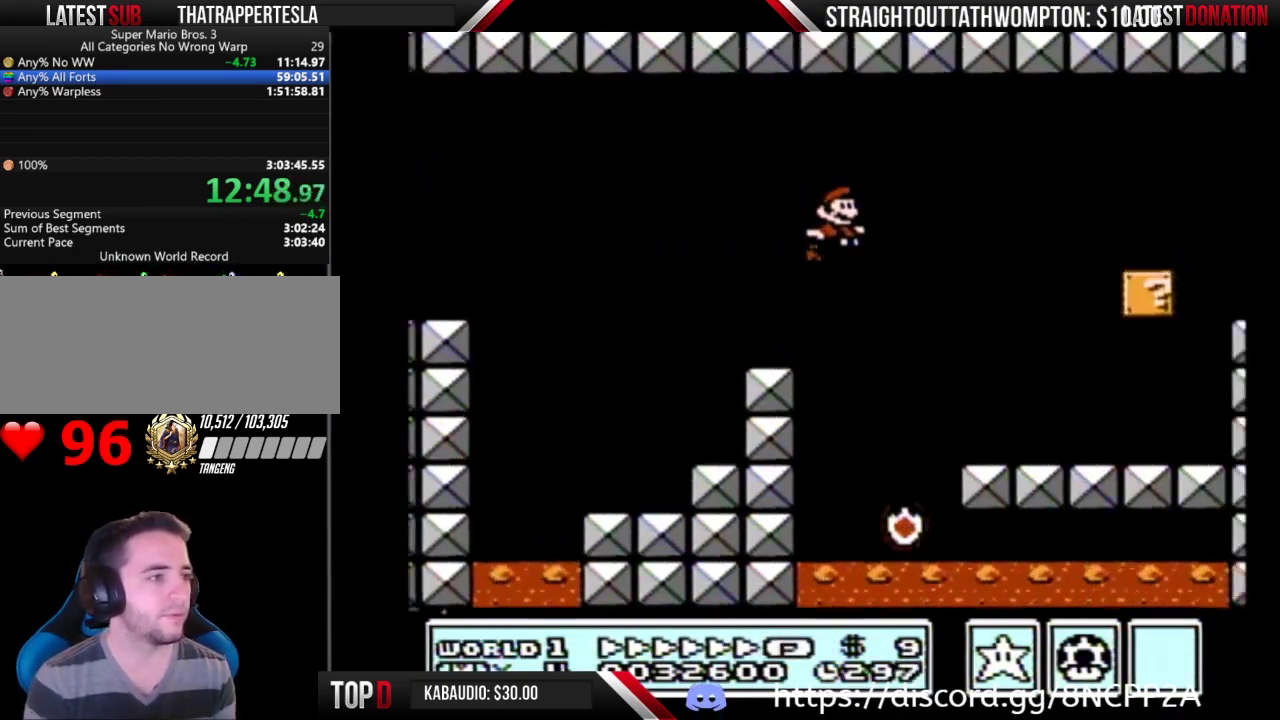
{"buttons": ["B", "DPAD_RIGHT"], "events": []}
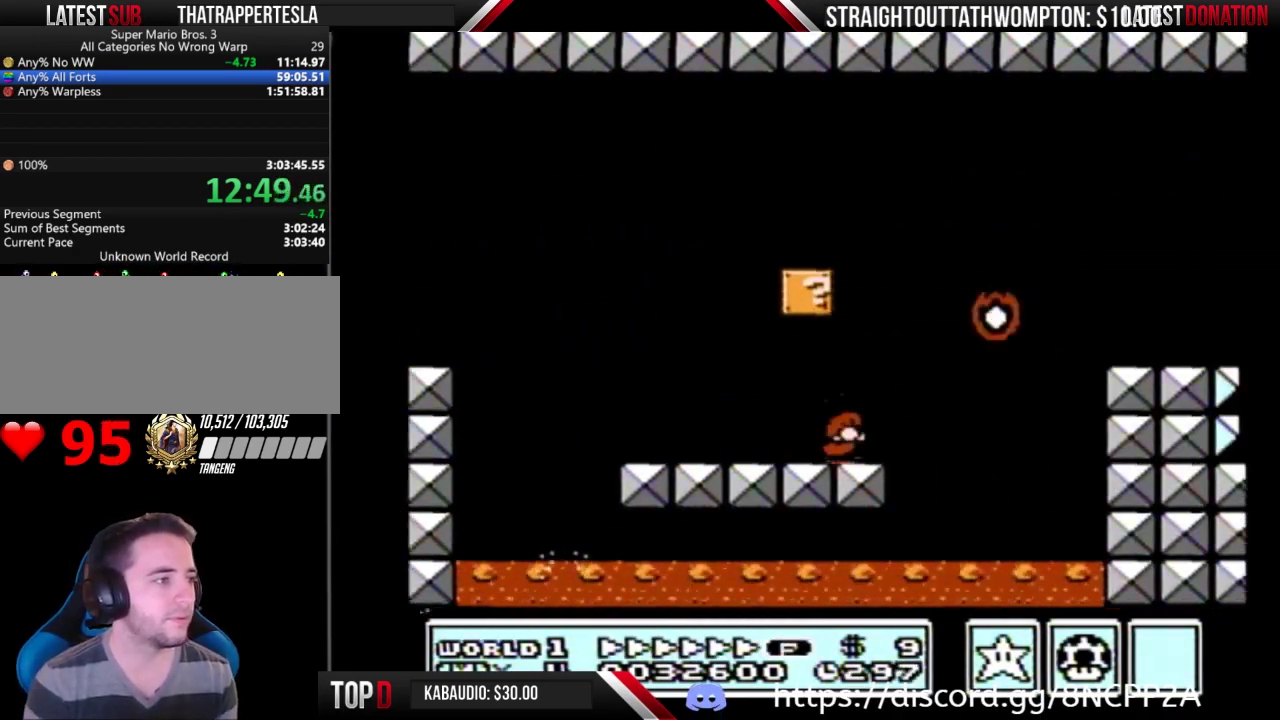
{"buttons": ["B", "DPAD_RIGHT"], "events": [[33, "DPAD_DOWN", "down"], [33, "DPAD_RIGHT", "up"], [67, "A", "down"], [133, "DPAD_DOWN", "up"], [133, "DPAD_RIGHT", "down"], [300, "A", "up"]]}
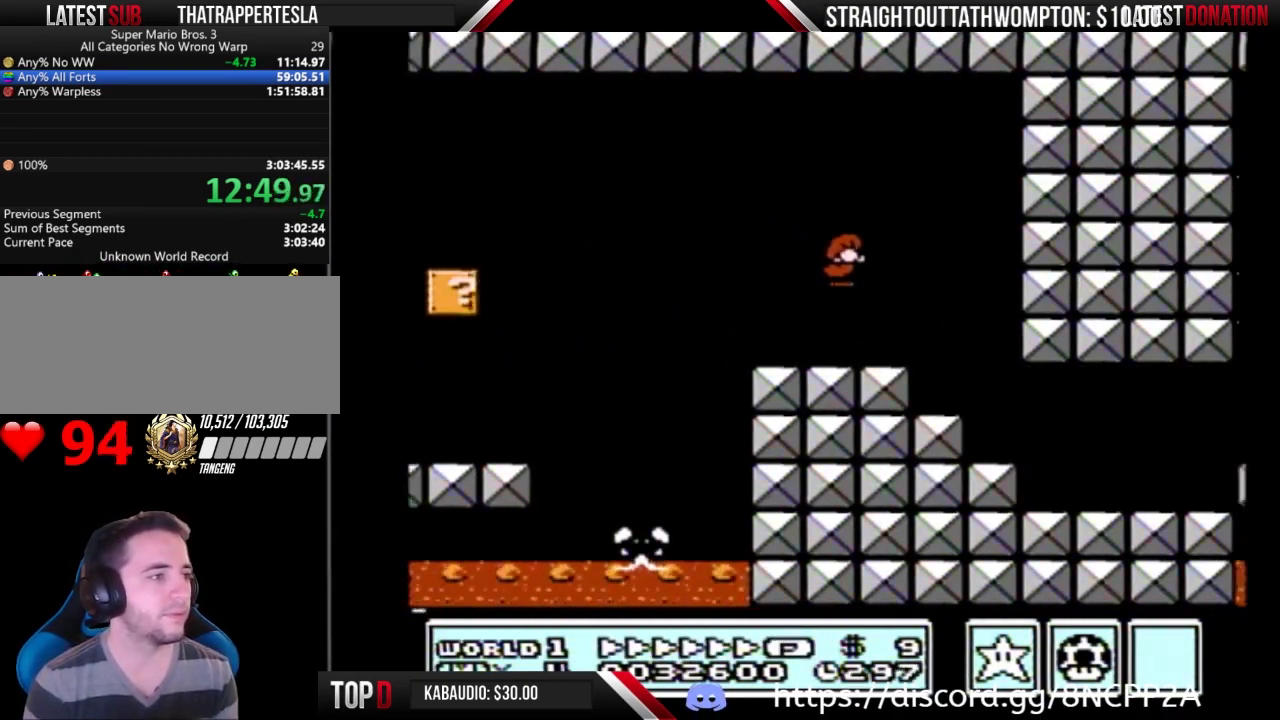
{"buttons": ["B", "DPAD_RIGHT"], "events": []}
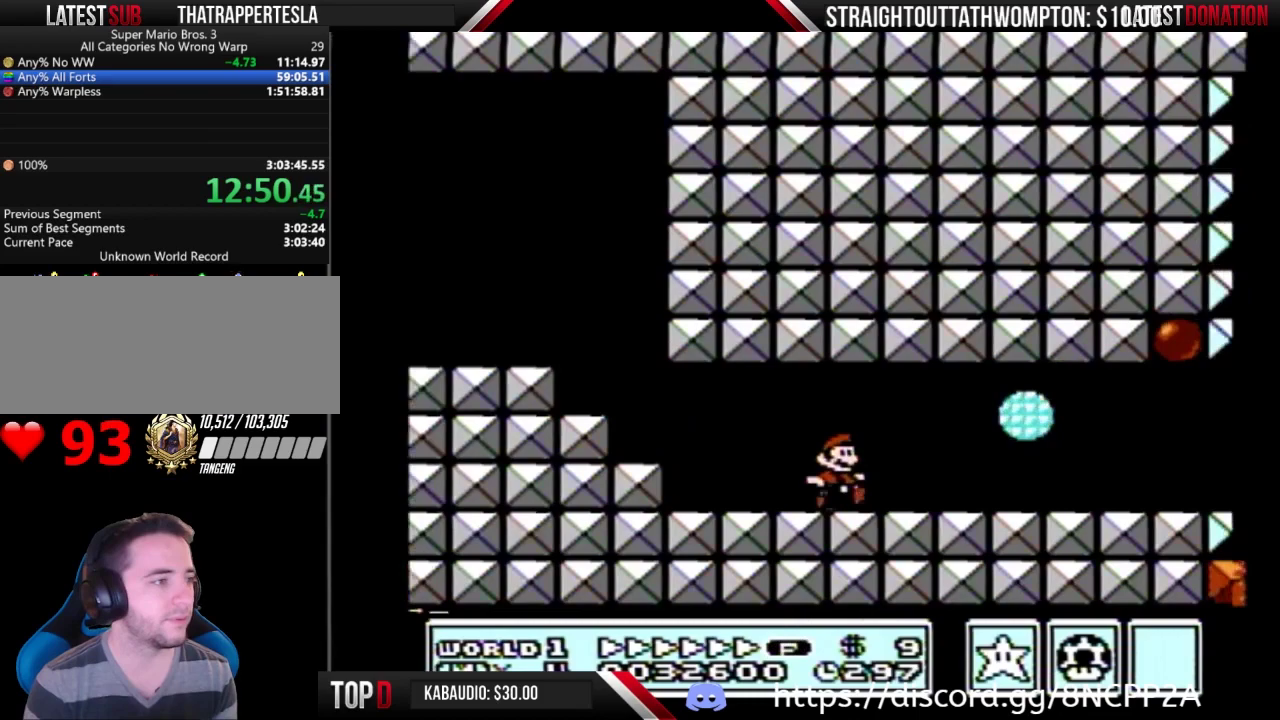
{"buttons": ["B", "DPAD_RIGHT"], "events": [[267, "DPAD_DOWN", "down"], [267, "DPAD_RIGHT", "up"], [367, "DPAD_DOWN", "up"], [367, "DPAD_RIGHT", "down"]]}
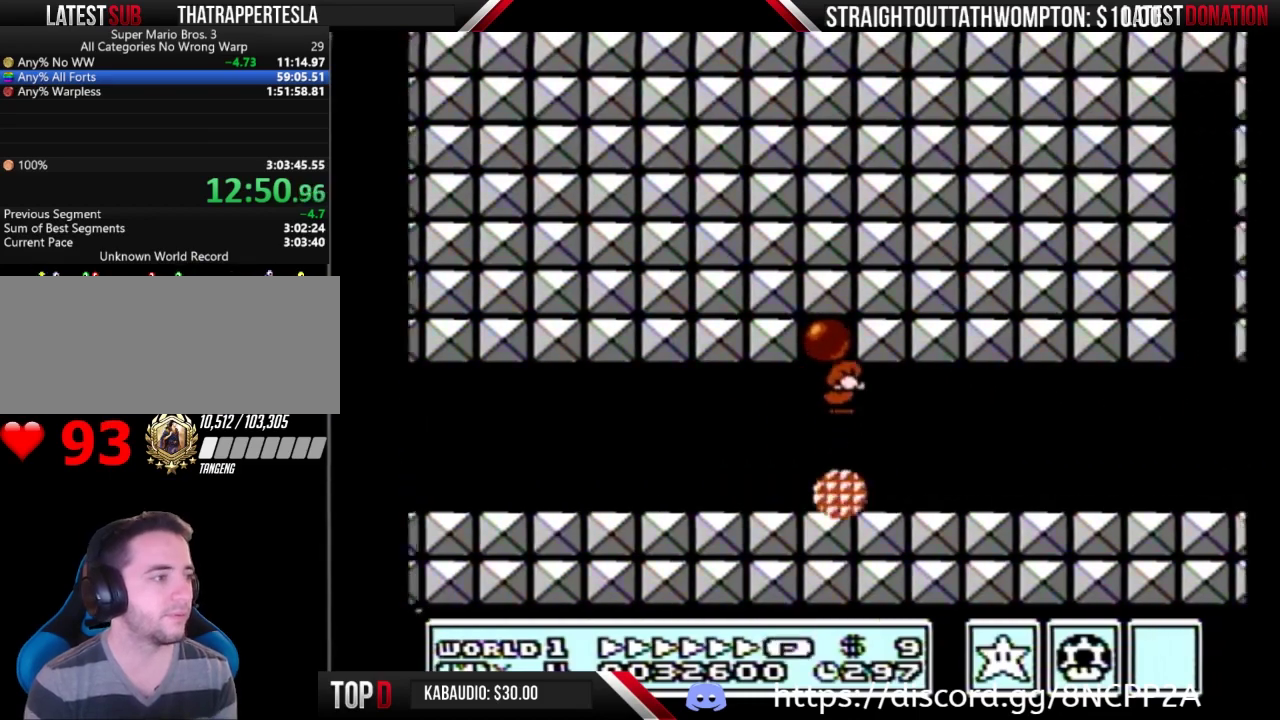
{"buttons": ["A", "B", "DPAD_RIGHT"], "events": [[467, "A", "down"]]}
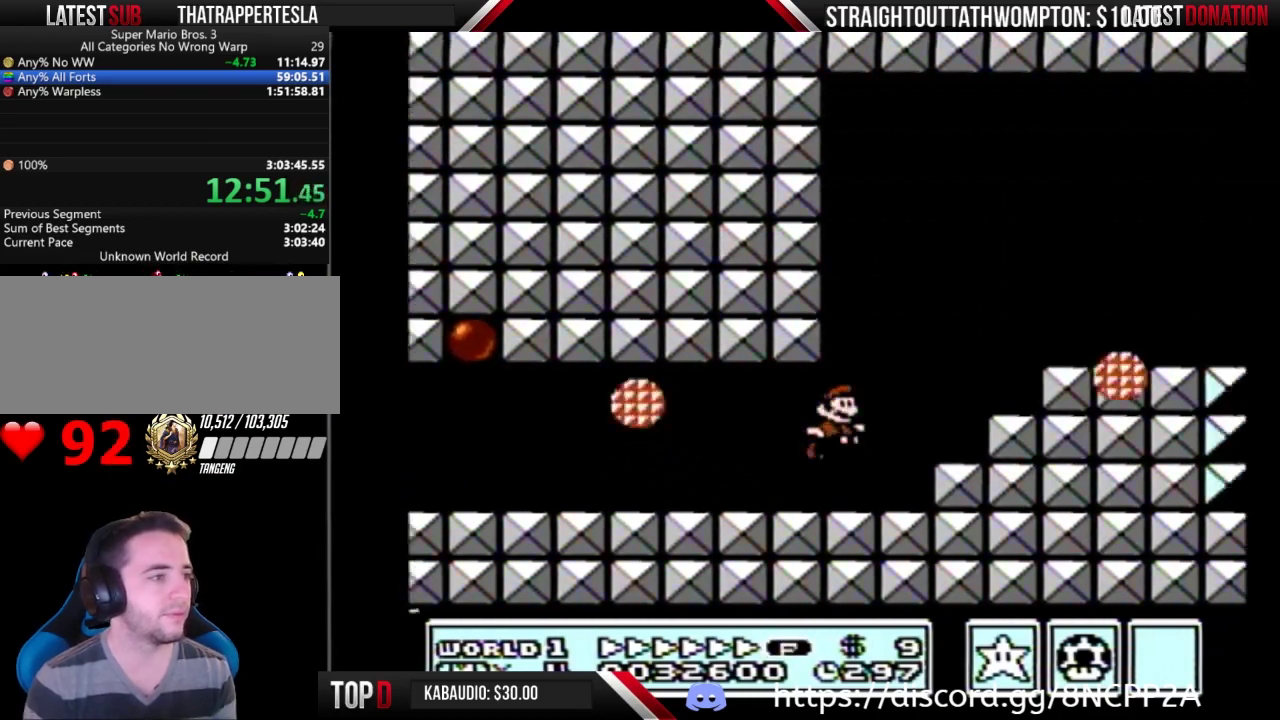
{"buttons": ["B", "DPAD_RIGHT"], "events": [[133, "A", "up"]]}
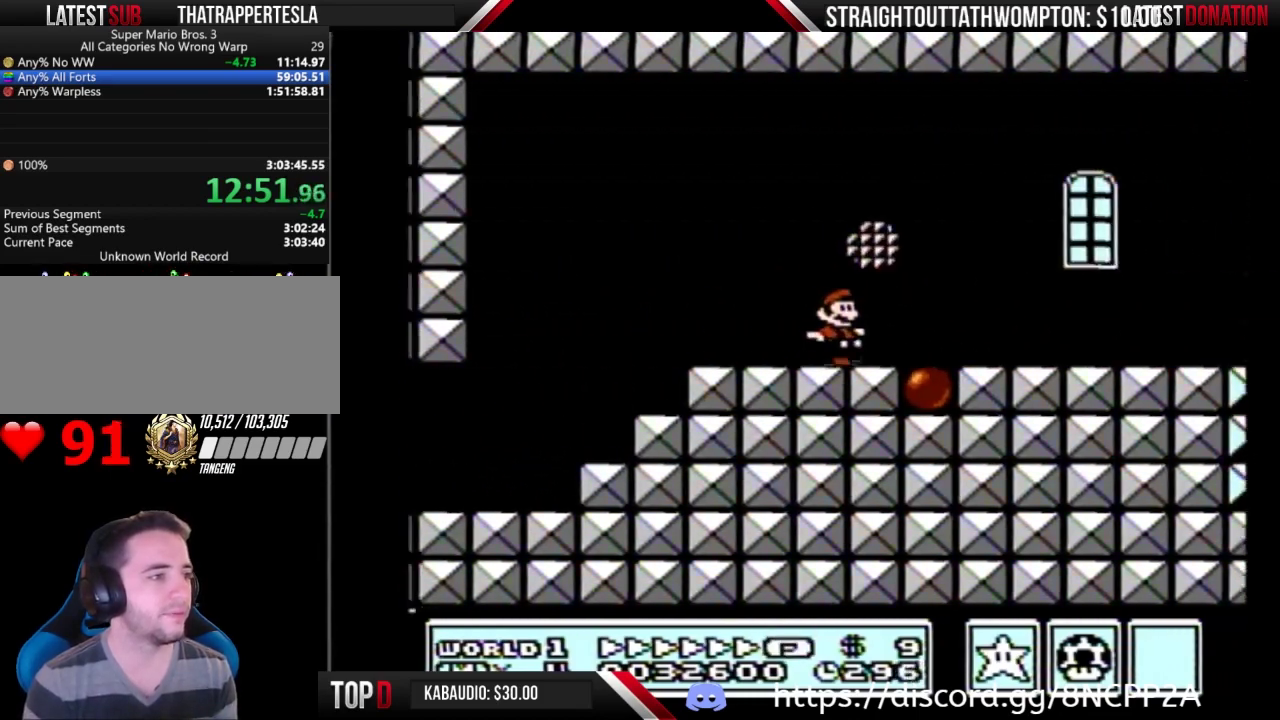
{"buttons": ["B", "DPAD_RIGHT"], "events": []}
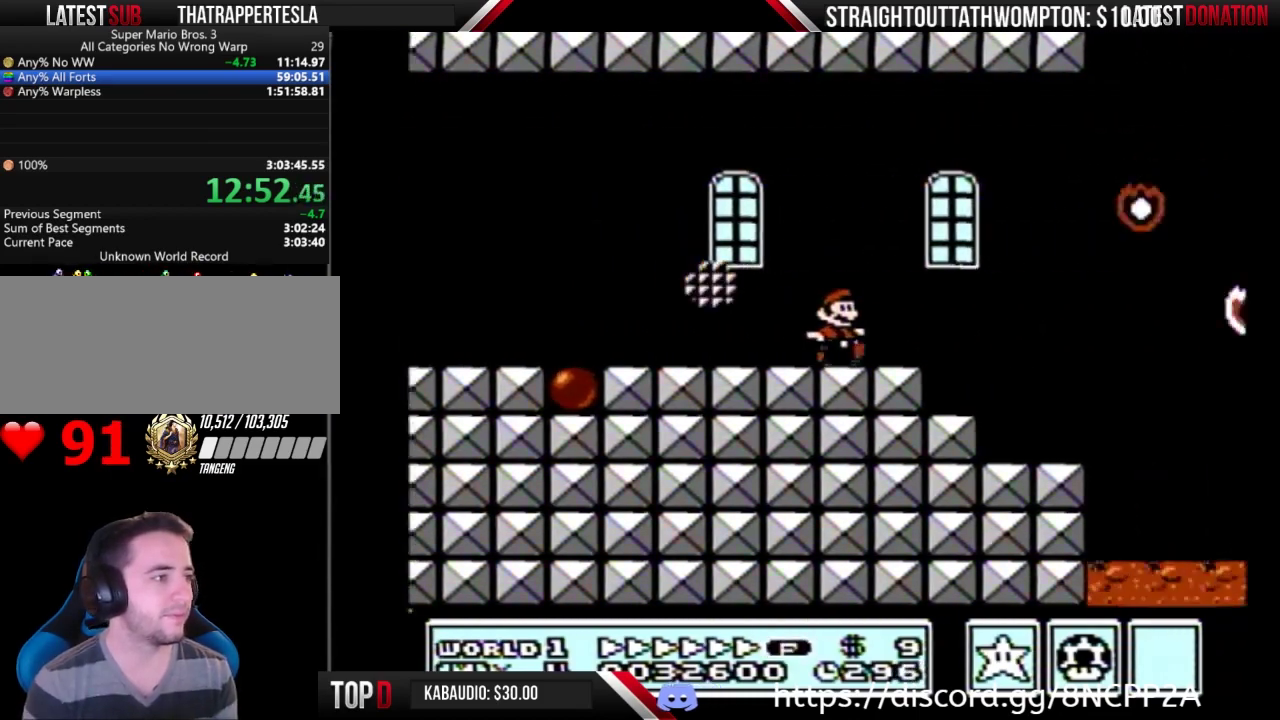
{"buttons": ["B", "DPAD_RIGHT"], "events": [[67, "A", "down"], [133, "A", "up"]]}
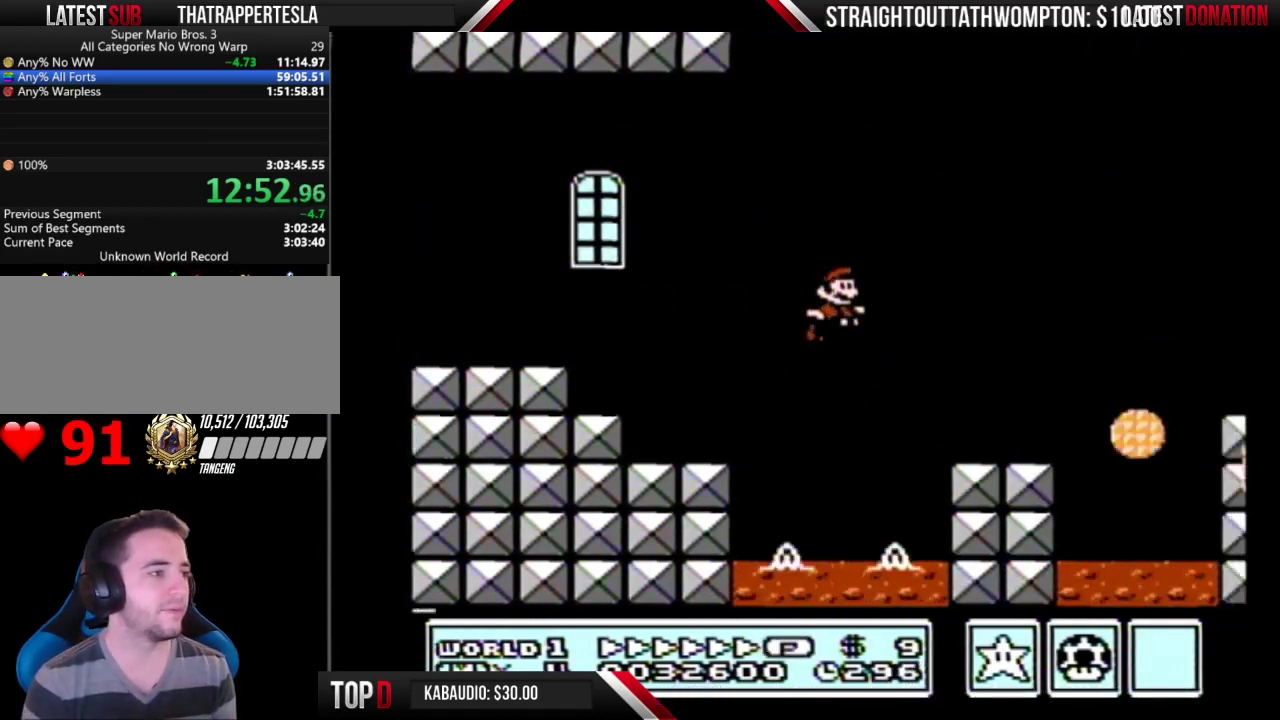
{"buttons": ["A", "B", "DPAD_RIGHT"], "events": [[167, "DPAD_DOWN", "down"], [167, "DPAD_RIGHT", "up"], [267, "A", "down"], [300, "DPAD_DOWN", "up"], [300, "DPAD_RIGHT", "down"]]}
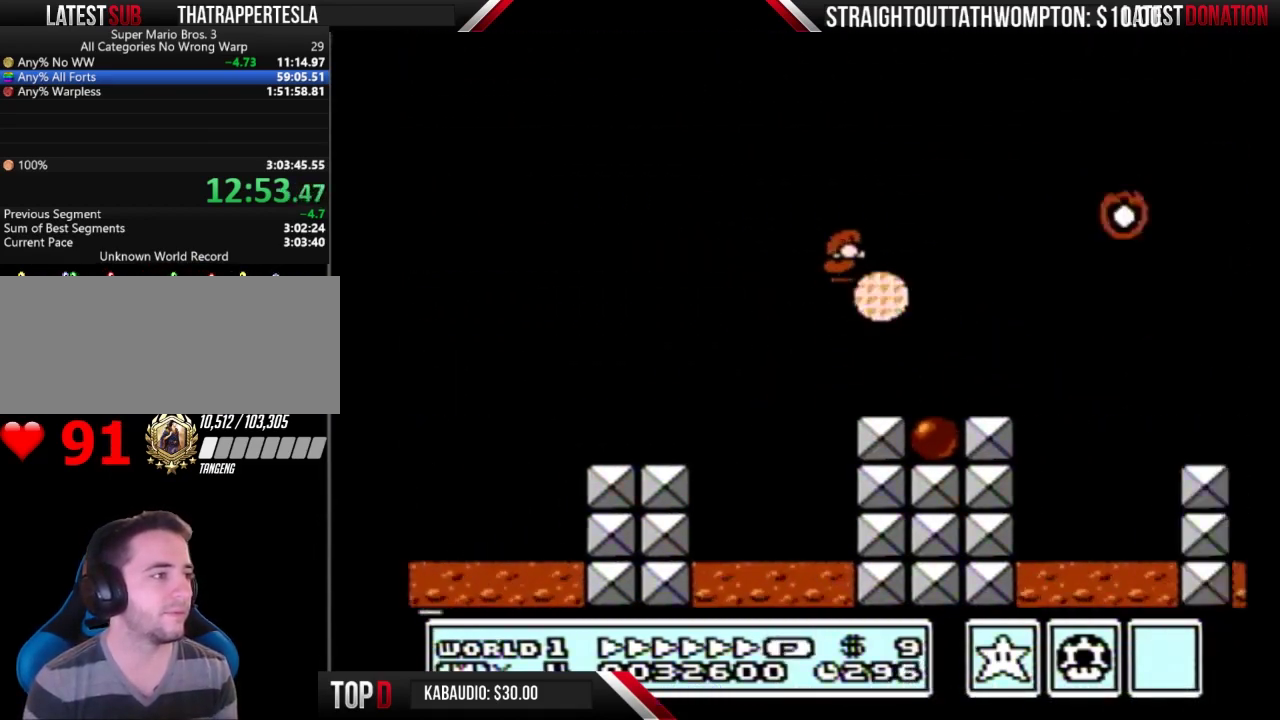
{"buttons": ["B"], "events": [[100, "A", "up"], [500, "DPAD_RIGHT", "up"]]}
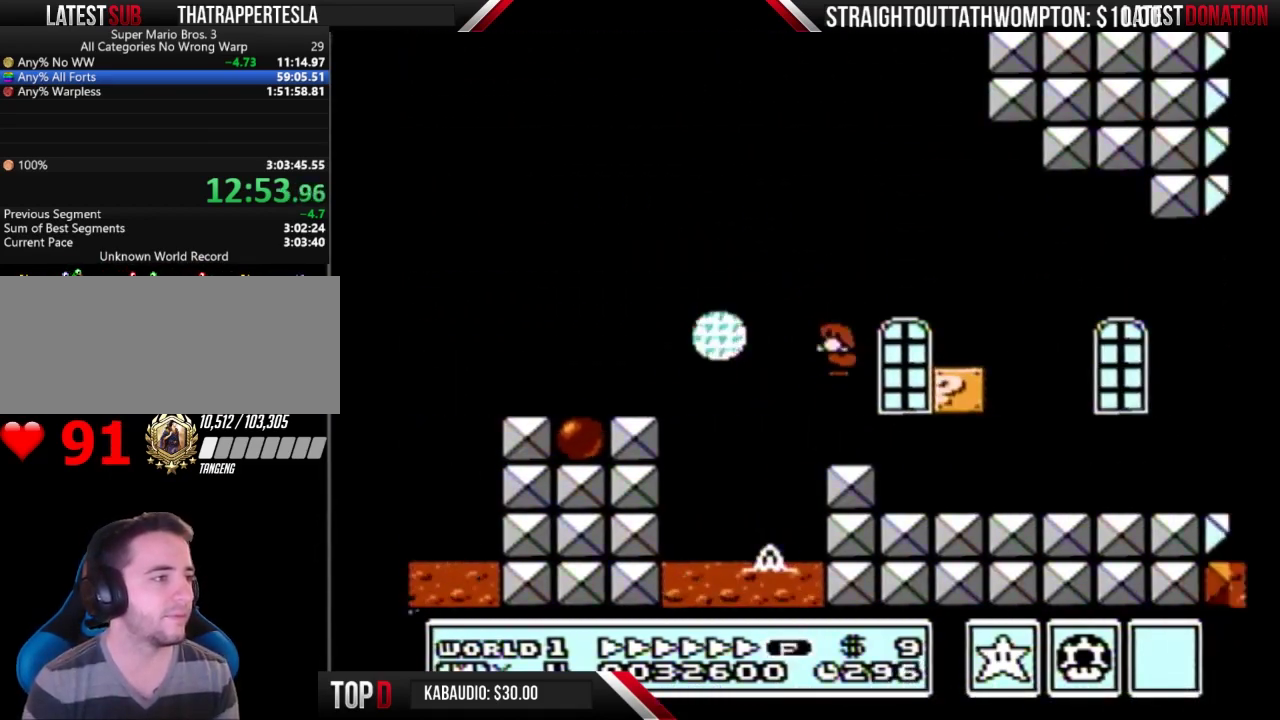
{"buttons": ["A", "B", "DPAD_LEFT"], "events": [[33, "DPAD_LEFT", "down"], [400, "A", "down"]]}
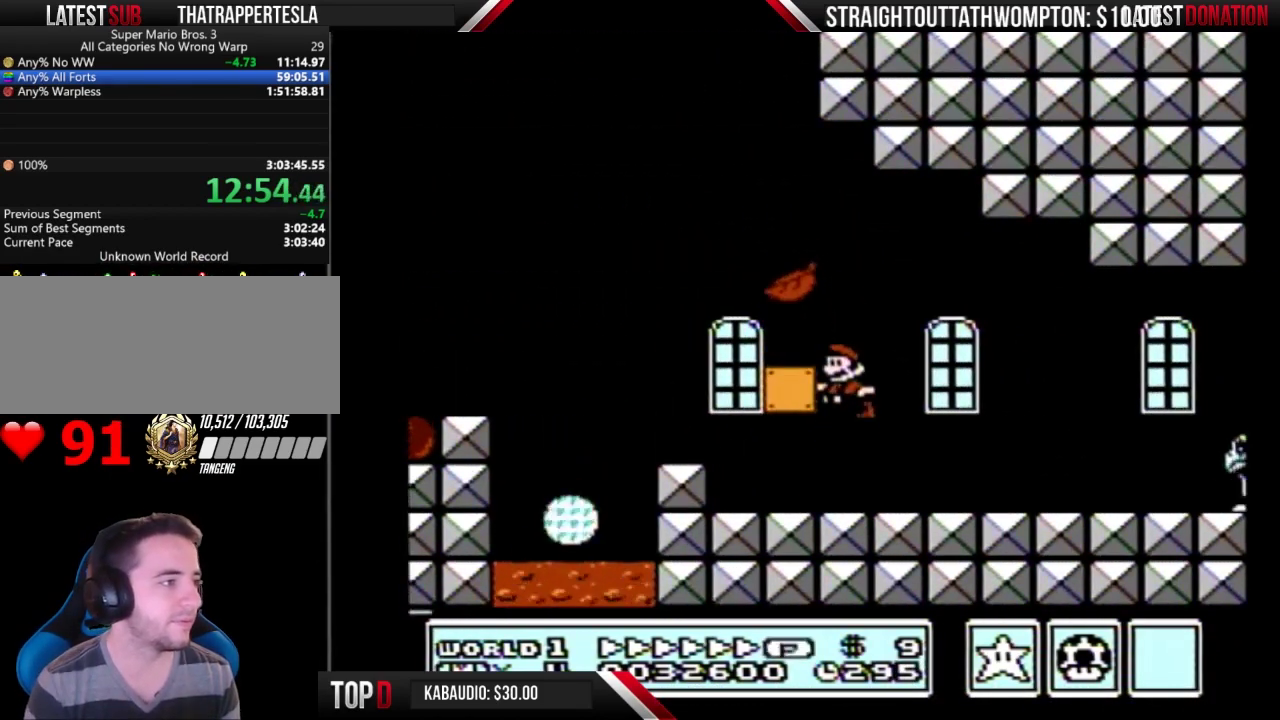
{"buttons": ["A", "B", "DPAD_LEFT"], "events": [[400, "A", "up"], [500, "A", "down"]]}